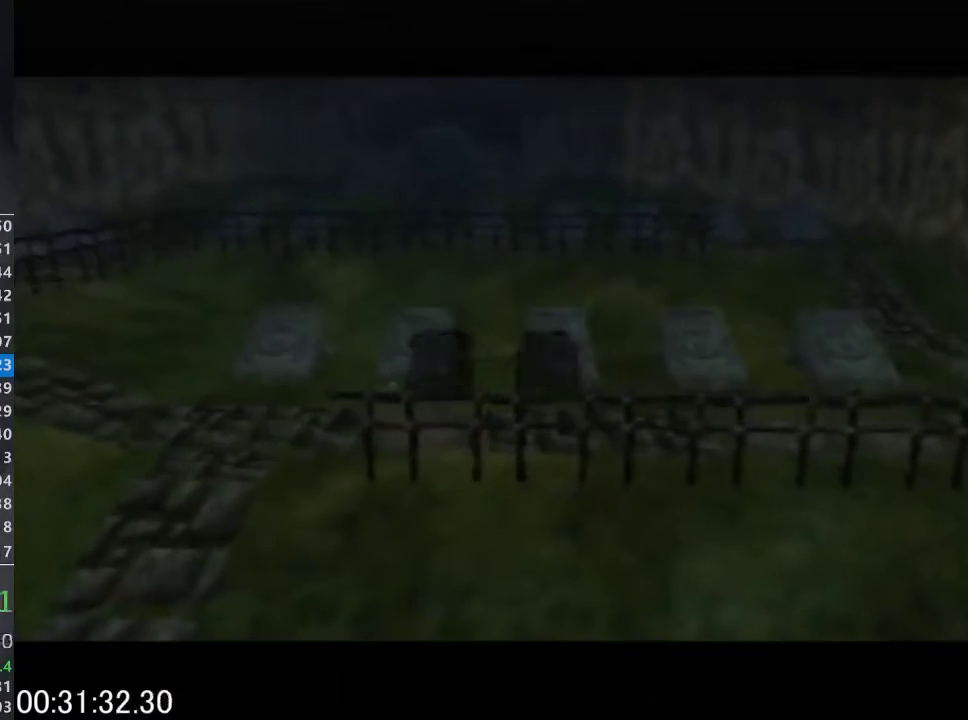
Gameplay with a controller (Nintendo layout); each line is a JSON object with the inputs held at the frame after it. "events" lists button and stick changes between this image and that frame as [ms after this image, input, new state], when the widget could be followed in between. This overlay highlights the sticks when they move; stick clicks (L3) are not distinguishable. Not read: L3 R3.
{"buttons": [], "left_stick": "up", "events": [[233, "left_stick", "up"]]}
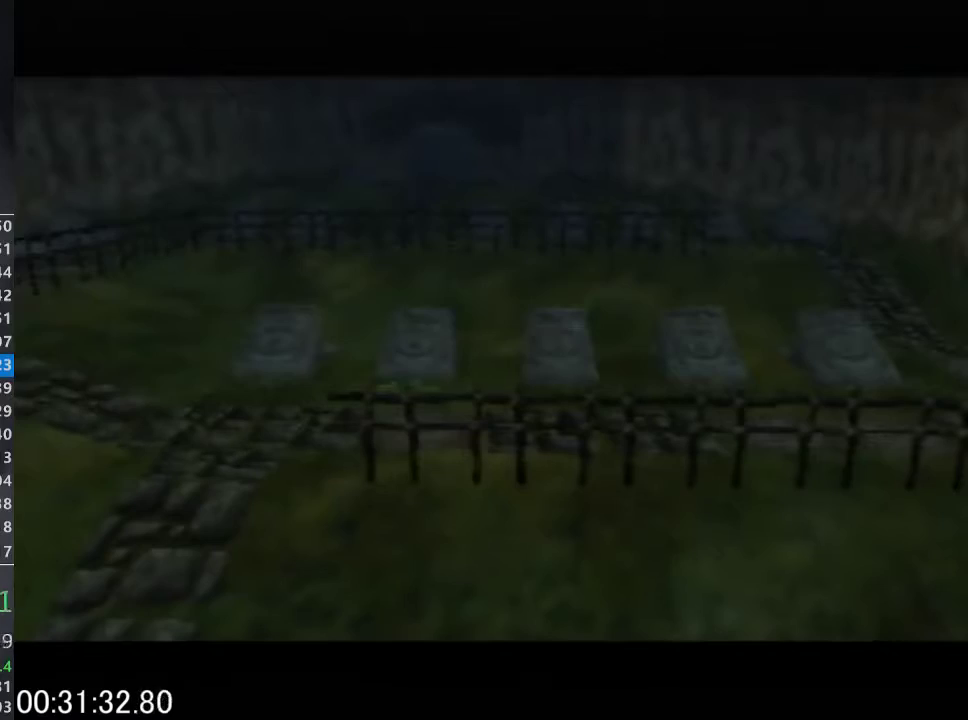
{"buttons": [], "left_stick": "up", "events": []}
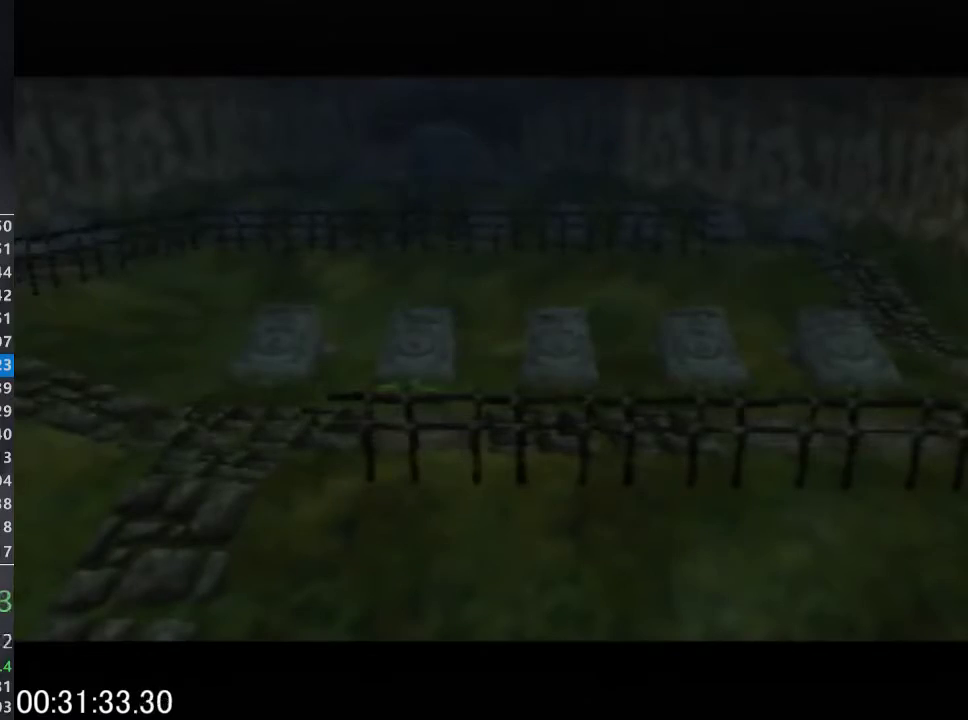
{"buttons": [], "left_stick": "up", "events": []}
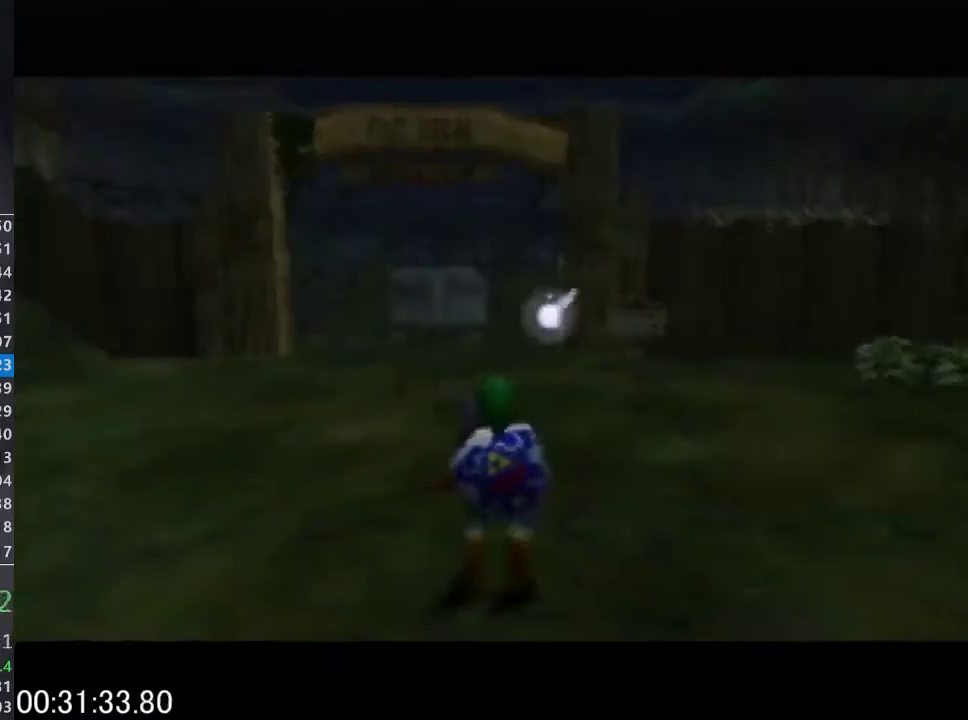
{"buttons": ["A"], "left_stick": "up-right", "events": [[67, "left_stick", "up-right"], [300, "A", "down"]]}
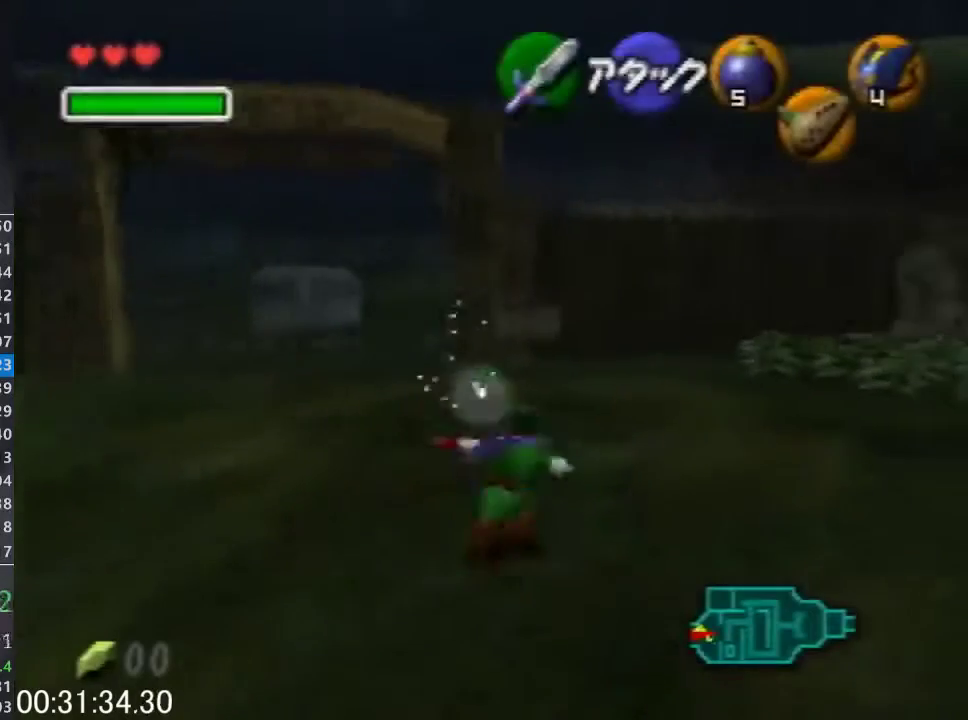
{"buttons": [], "left_stick": "up-right", "events": [[33, "A", "up"]]}
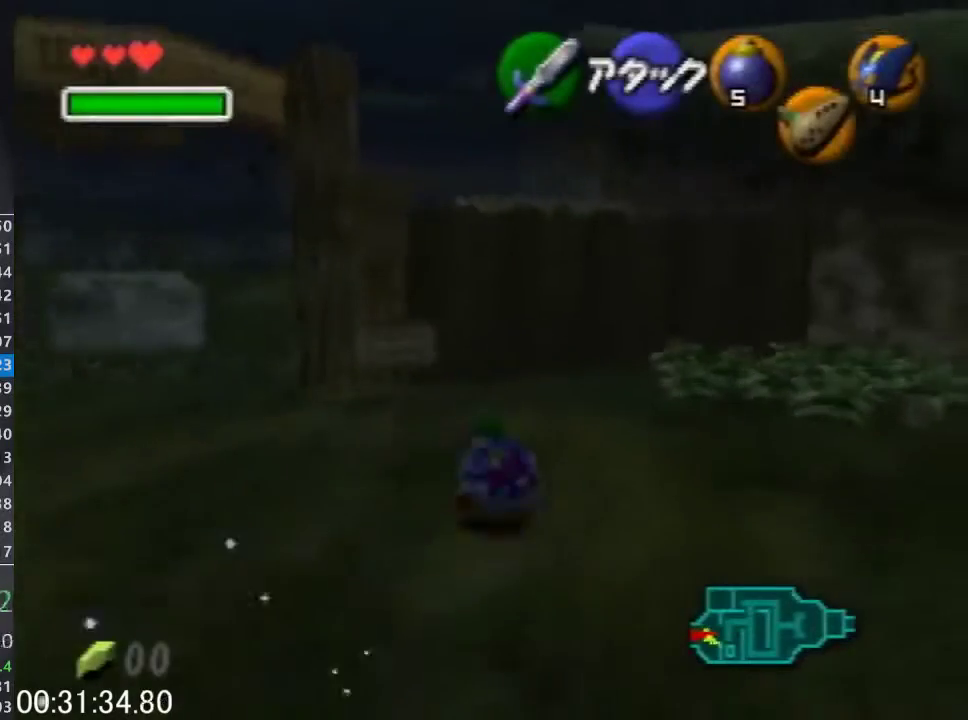
{"buttons": [], "left_stick": "up-right", "events": [[67, "A", "down"], [300, "A", "up"]]}
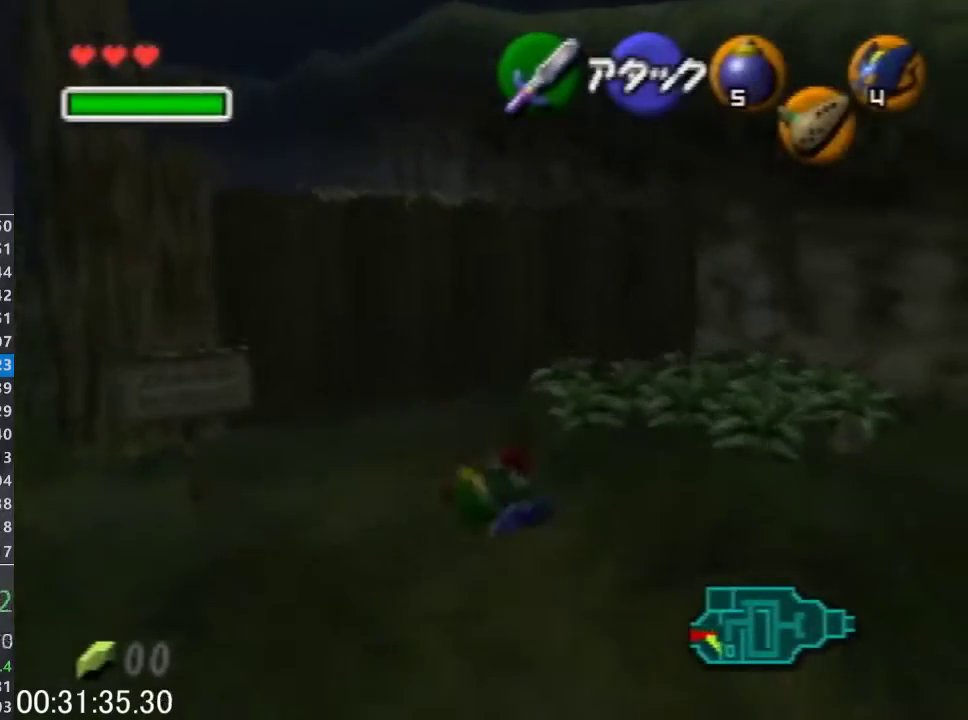
{"buttons": [], "left_stick": "up", "events": [[267, "B", "down"], [300, "R1", "down"], [433, "R1", "up"], [467, "B", "up"], [467, "left_stick", "up"]]}
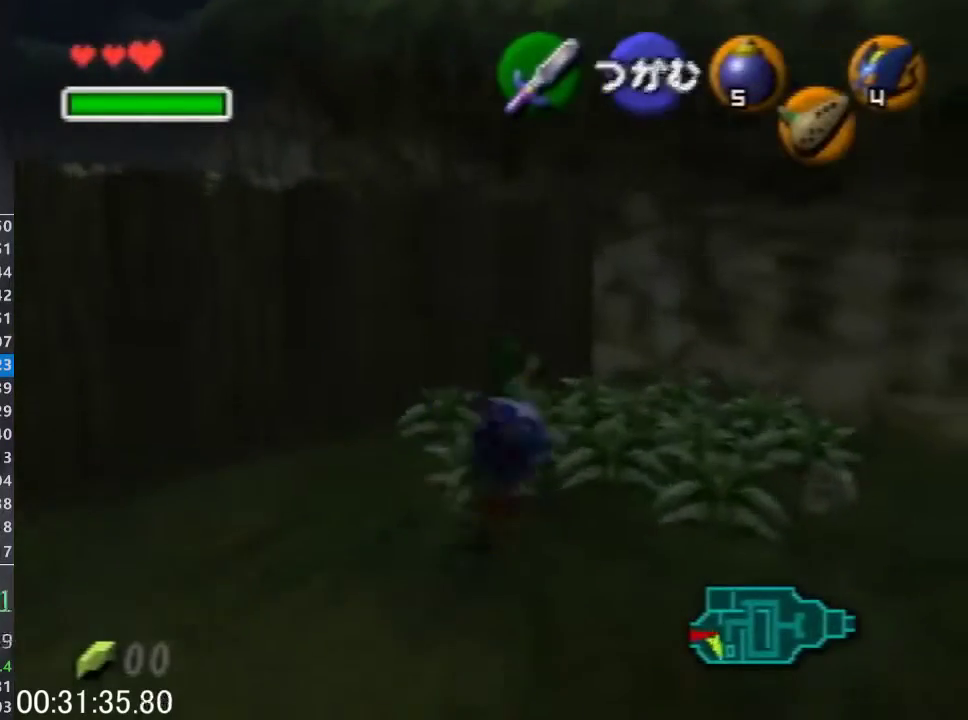
{"buttons": [], "left_stick": "up-right", "events": [[367, "left_stick", "up-right"]]}
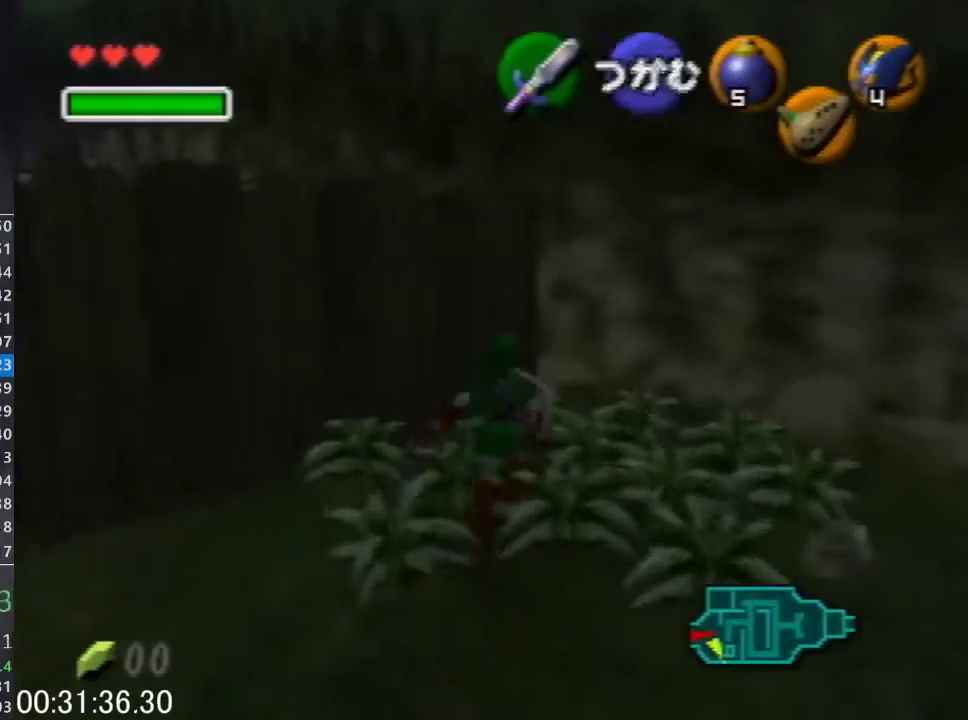
{"buttons": ["B"], "left_stick": "center", "events": [[100, "left_stick", "down-left"], [233, "B", "down"], [300, "B", "up"], [400, "B", "down"], [500, "left_stick", "center"]]}
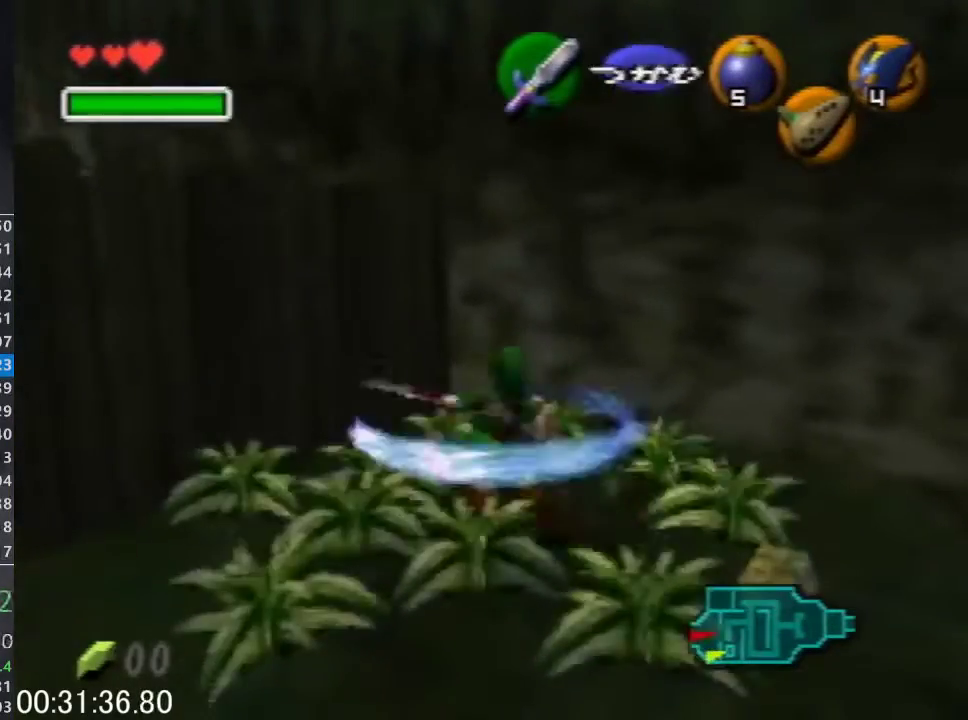
{"buttons": [], "left_stick": "center", "events": [[33, "B", "up"]]}
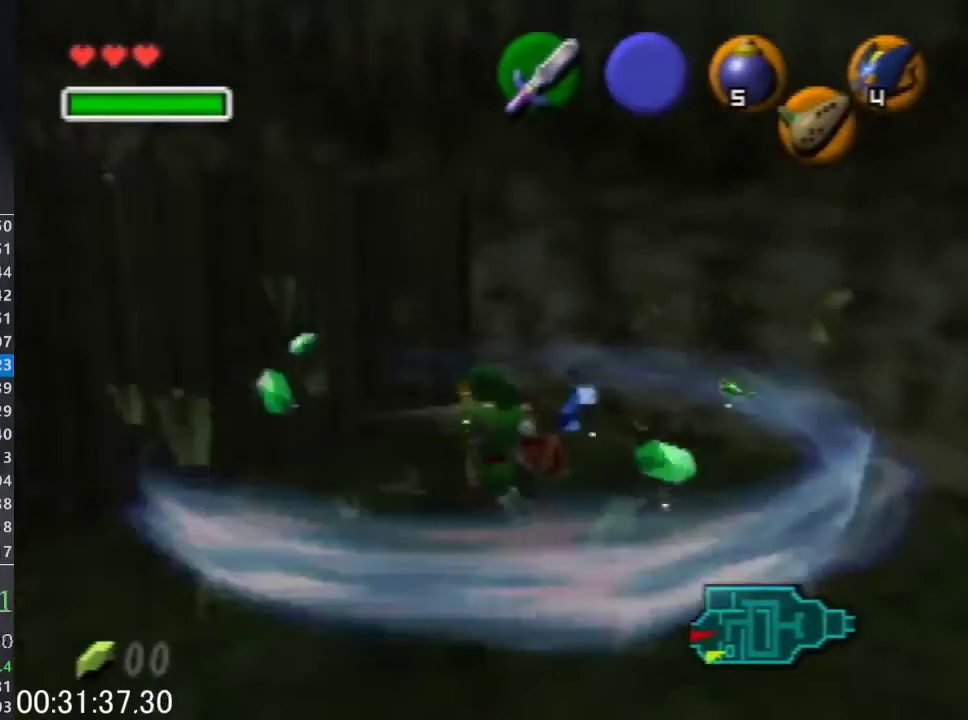
{"buttons": [], "left_stick": "up-right", "events": [[167, "left_stick", "up-left"], [400, "left_stick", "center"], [500, "left_stick", "up-right"]]}
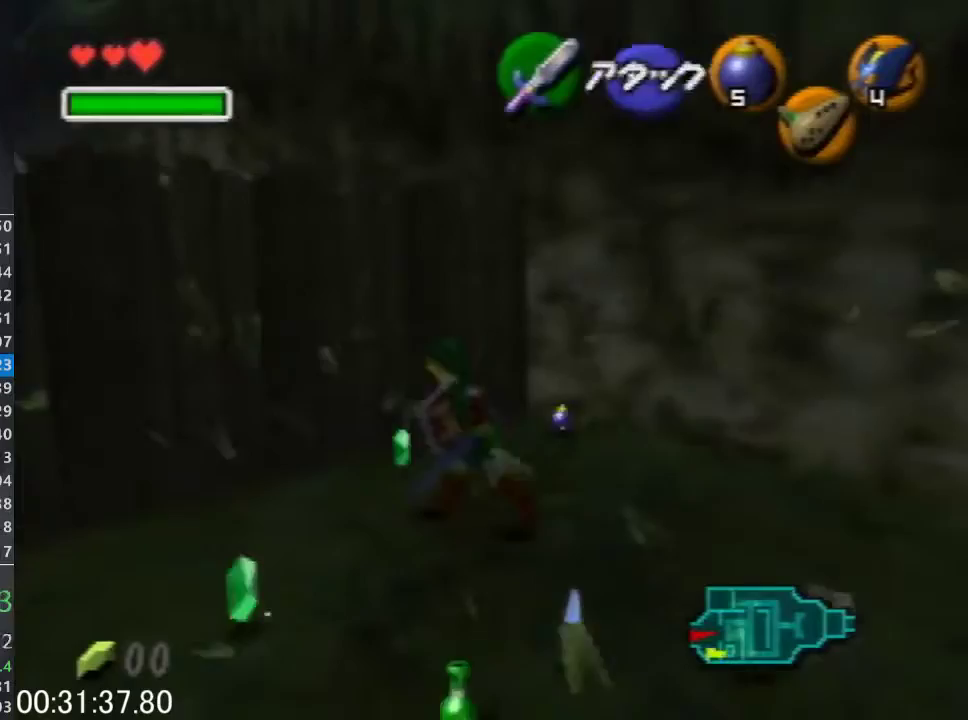
{"buttons": [], "left_stick": "up-right", "events": []}
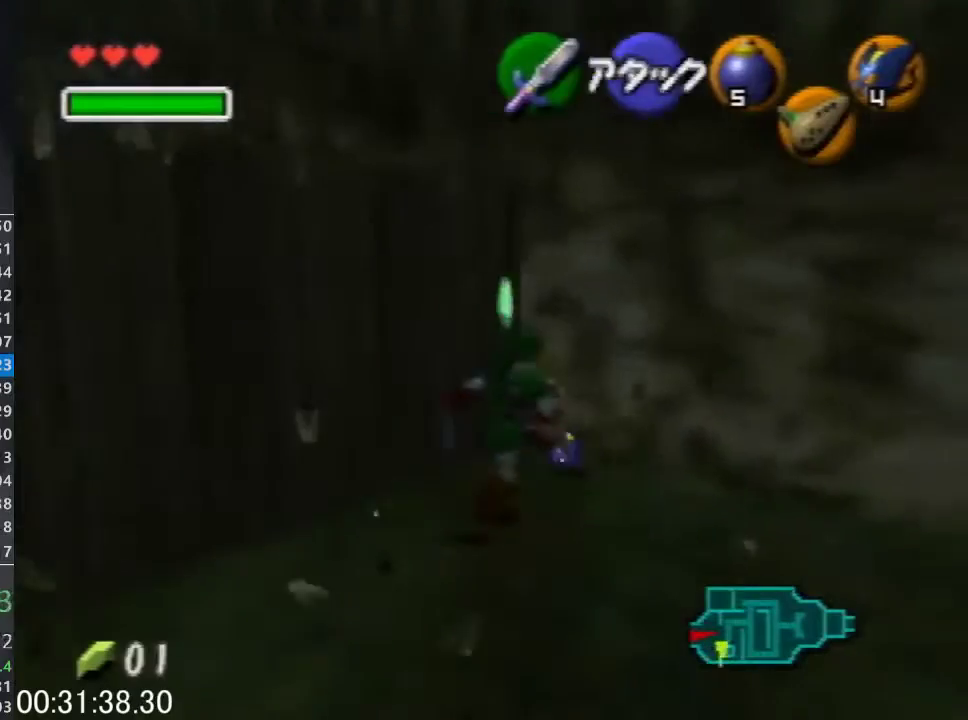
{"buttons": ["A", "L1", "Z"], "left_stick": "down", "events": [[67, "left_stick", "center"], [167, "left_stick", "down-left"], [233, "left_stick", "down"], [433, "A", "down"], [467, "L1", "down"], [467, "Z", "down"]]}
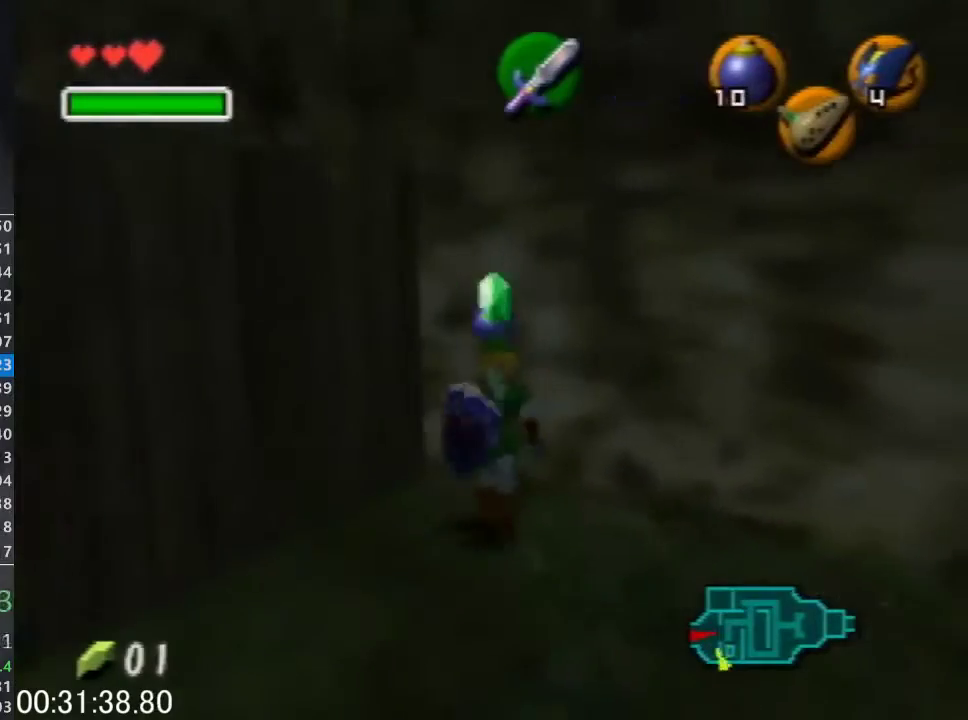
{"buttons": [], "left_stick": "up-left", "events": [[100, "A", "up"], [100, "left_stick", "up"], [133, "L1", "up"], [133, "Z", "up"], [433, "left_stick", "up-left"]]}
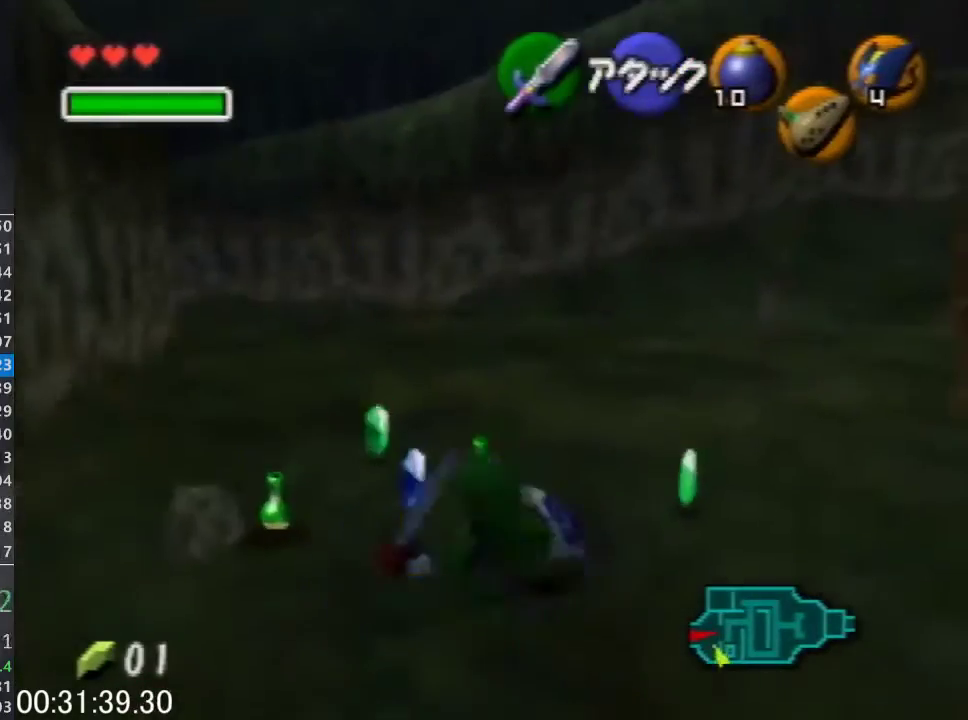
{"buttons": [], "left_stick": "up-right", "events": [[200, "left_stick", "up"], [300, "left_stick", "up-right"]]}
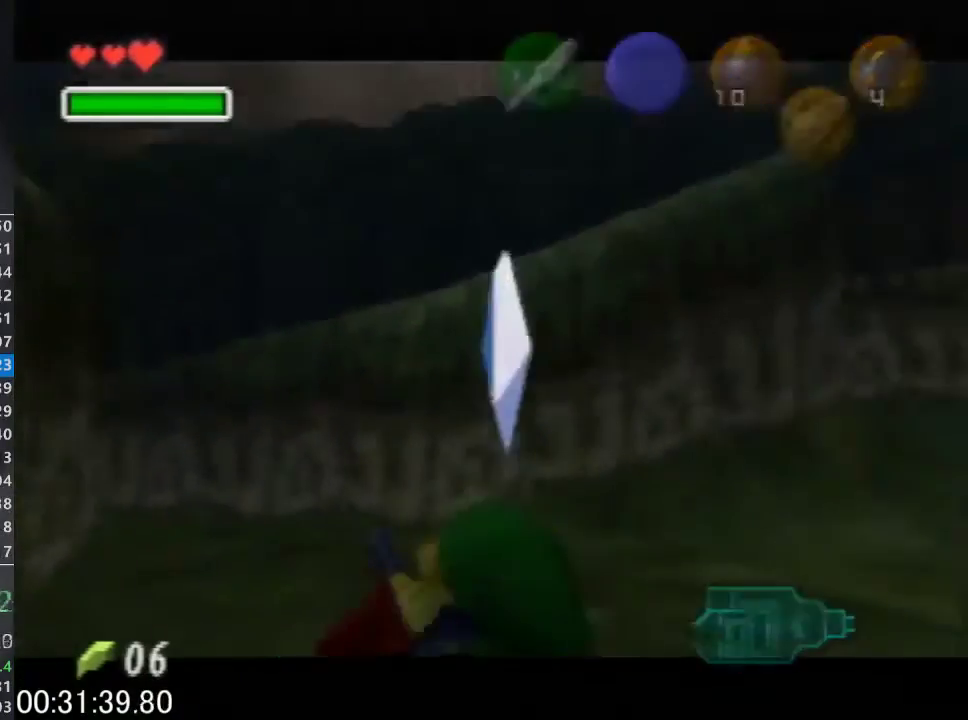
{"buttons": ["A", "B"], "left_stick": "up-right", "events": [[167, "left_stick", "center"], [200, "A", "down"], [200, "B", "down"], [333, "A", "up"], [333, "B", "up"], [400, "A", "down"], [400, "B", "down"], [400, "left_stick", "up-right"]]}
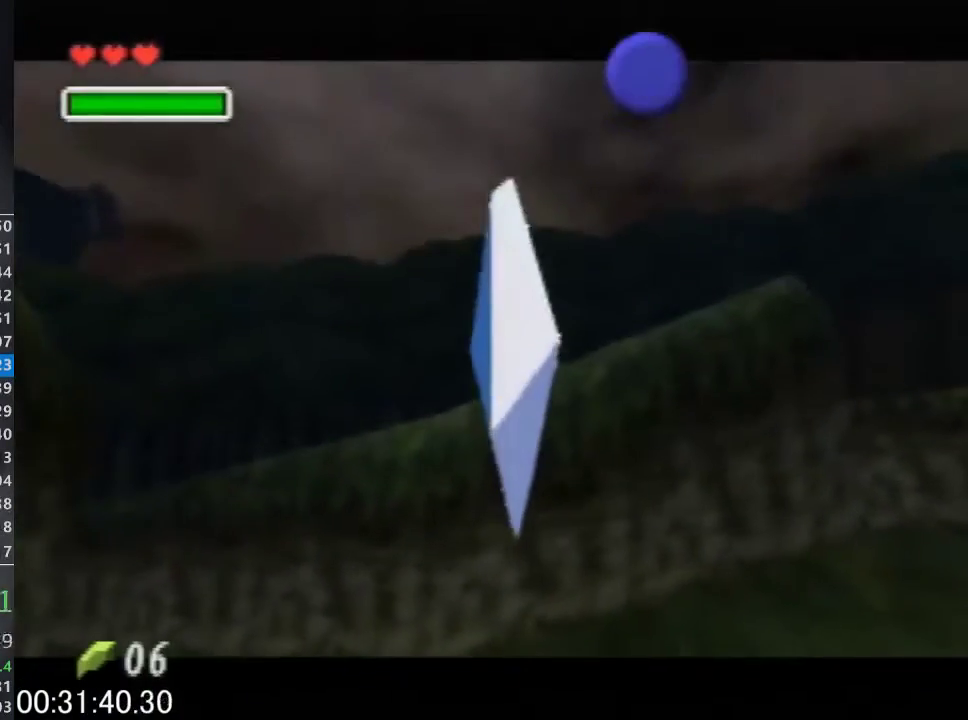
{"buttons": [], "left_stick": "up-right", "events": [[33, "A", "up"], [33, "B", "up"], [100, "A", "down"], [100, "B", "down"], [200, "A", "up"], [200, "B", "up"], [300, "A", "down"], [500, "A", "up"]]}
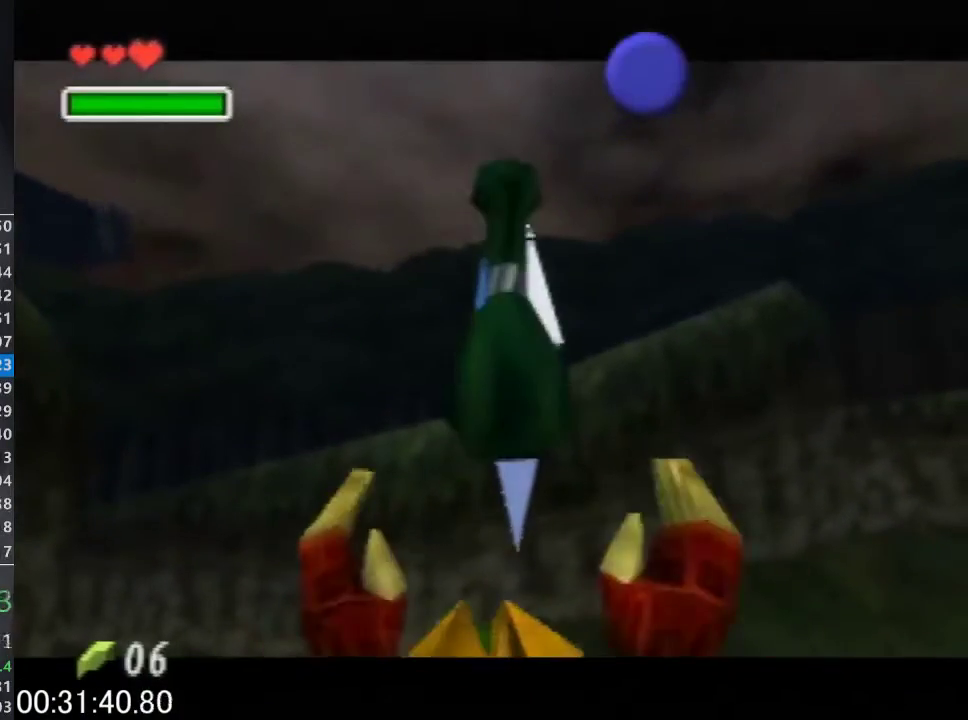
{"buttons": [], "left_stick": "up-right", "events": [[67, "A", "down"], [67, "B", "down"], [133, "A", "up"], [133, "B", "up"], [200, "A", "down"], [200, "B", "down"], [267, "A", "up"], [267, "B", "up"]]}